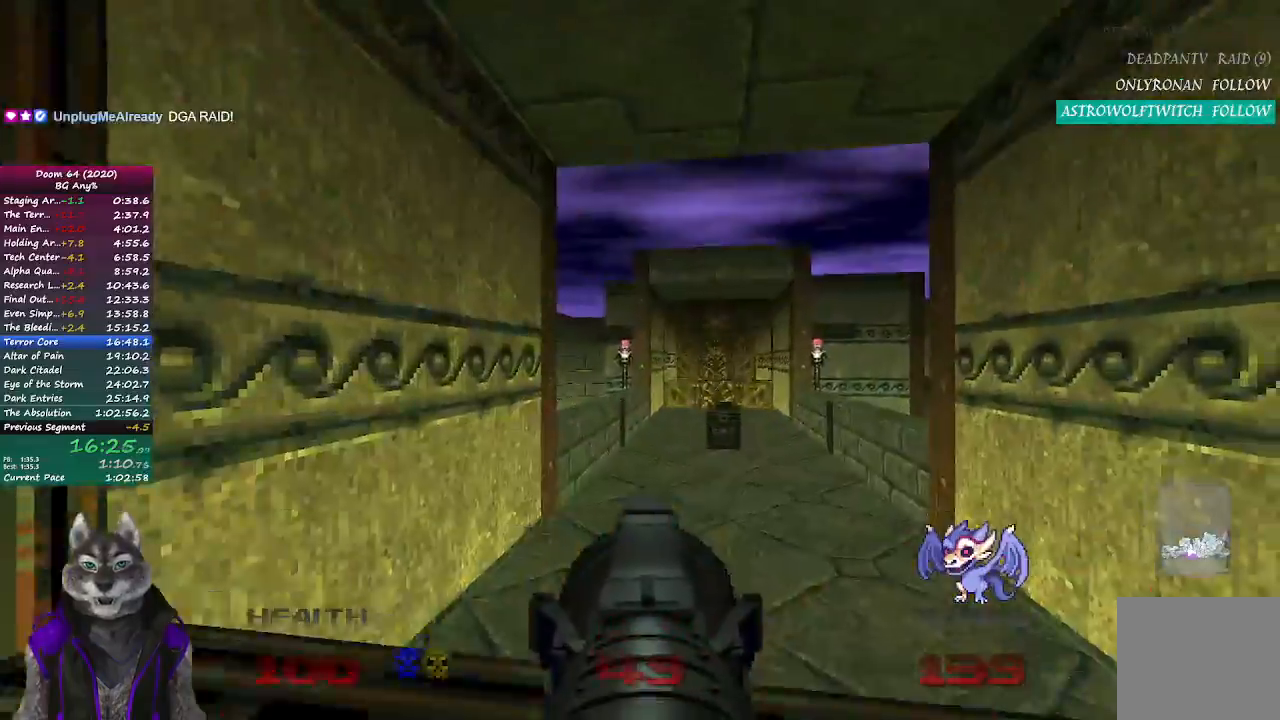
Gameplay with a controller (PlayStation layout); each line is a JSON object with the inputs held at the frame after it. "events" lists button and stick changes between this image and that frame as [ms after this image, input, new state], when the widget could be followed in between.
{"buttons": [], "left_stick": "up", "right_stick": "center", "events": [[17, "L2", "up"]]}
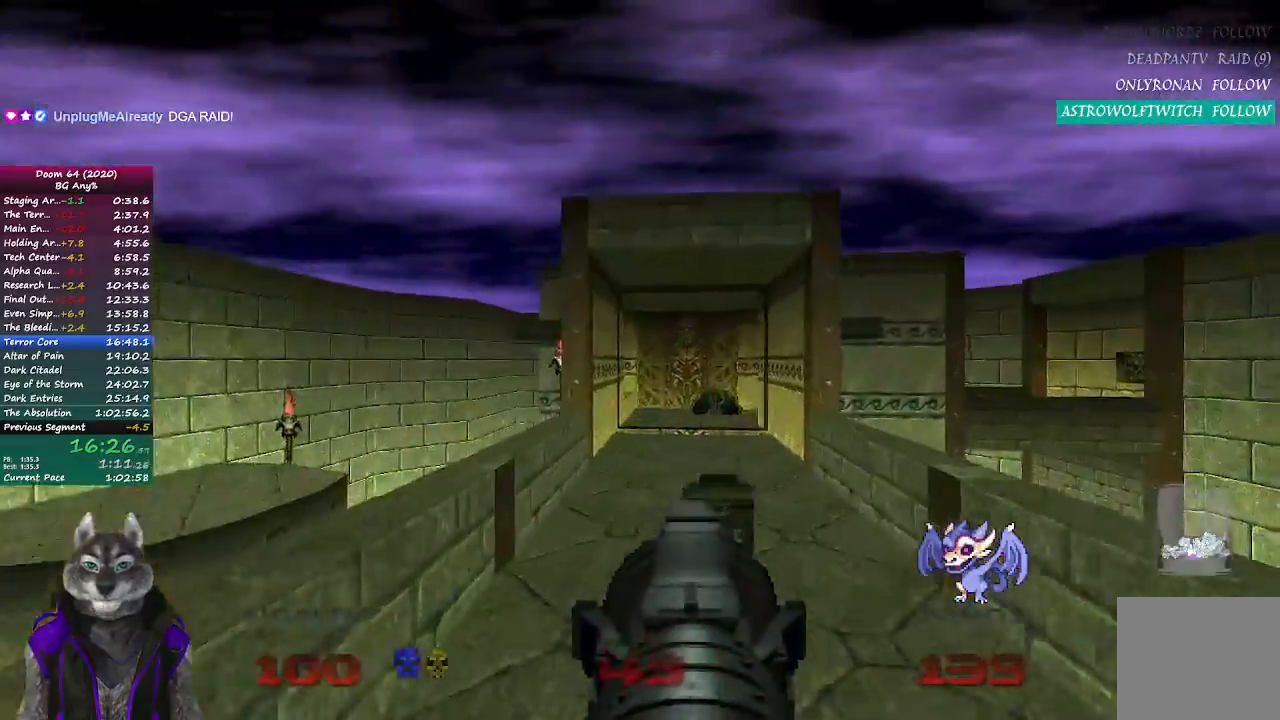
{"buttons": [], "left_stick": "up", "right_stick": "center", "events": []}
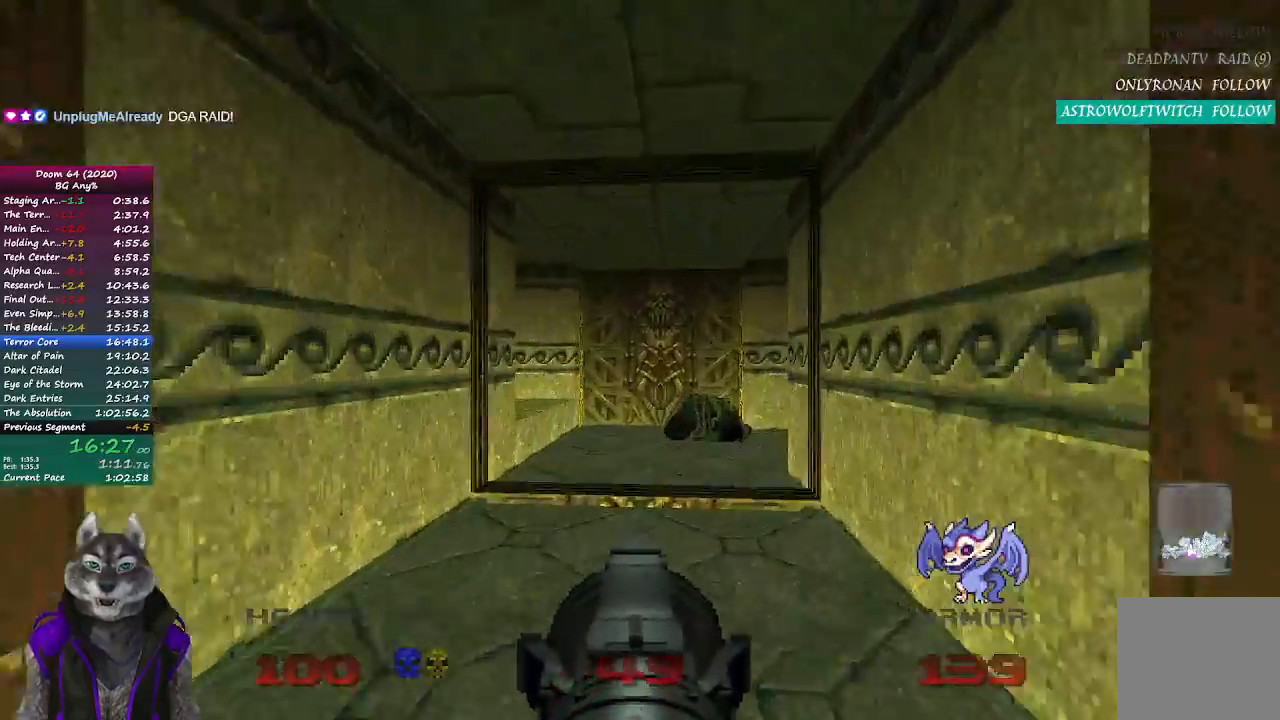
{"buttons": [], "left_stick": "up", "right_stick": "center", "events": []}
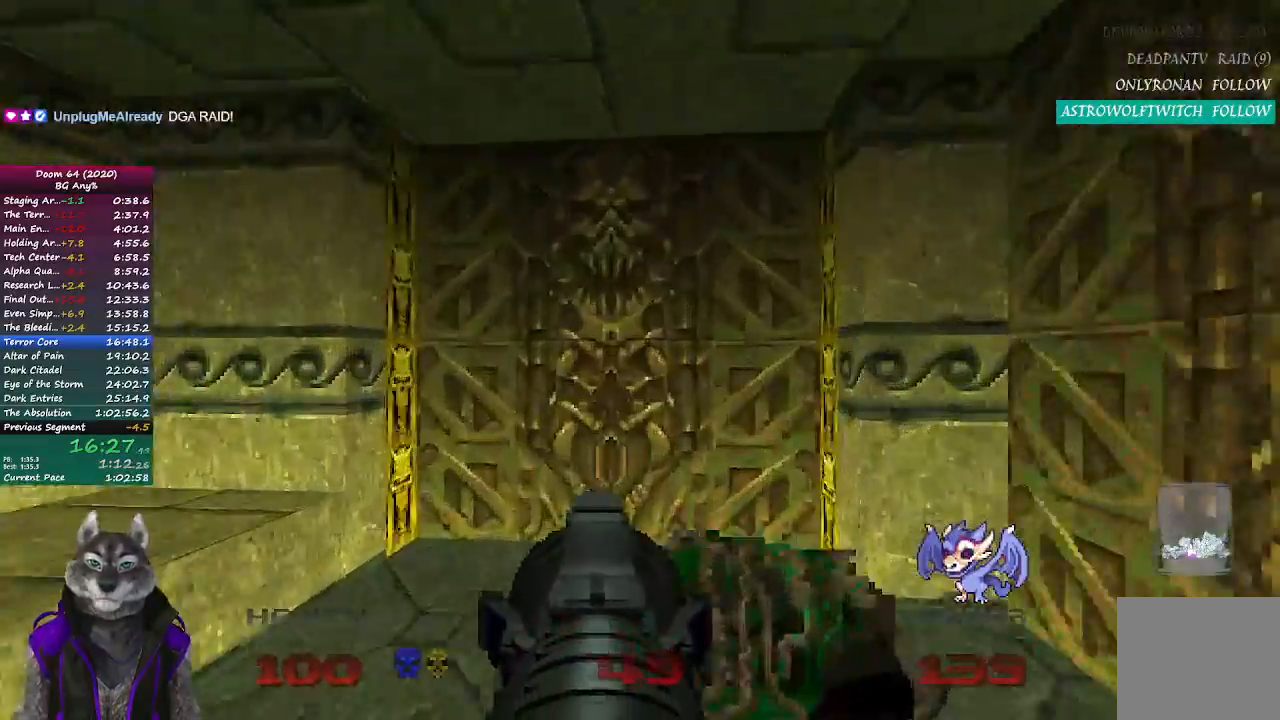
{"buttons": [], "left_stick": "center", "right_stick": "center", "events": [[167, "L2", "down"], [367, "left_stick", "center"], [383, "L2", "up"], [450, "left_stick", "down"], [500, "left_stick", "center"]]}
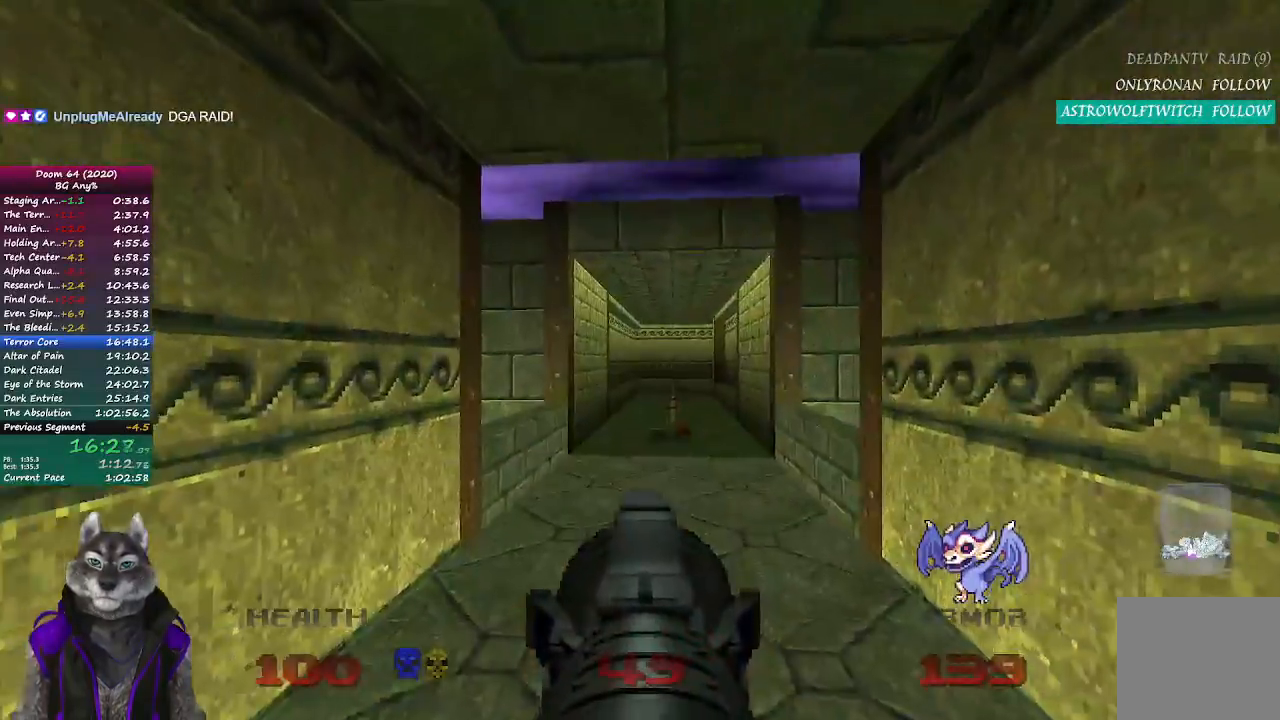
{"buttons": [], "left_stick": "up", "right_stick": "center", "events": [[117, "left_stick", "up"]]}
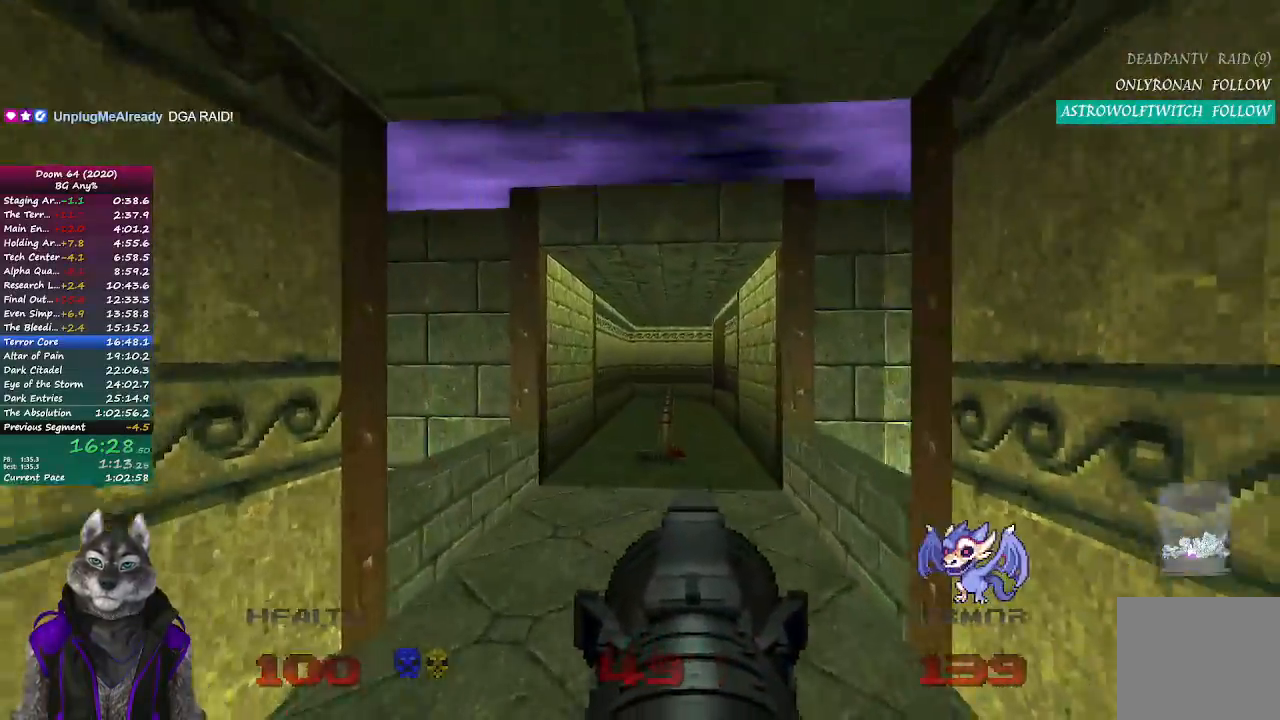
{"buttons": [], "left_stick": "up", "right_stick": "center", "events": []}
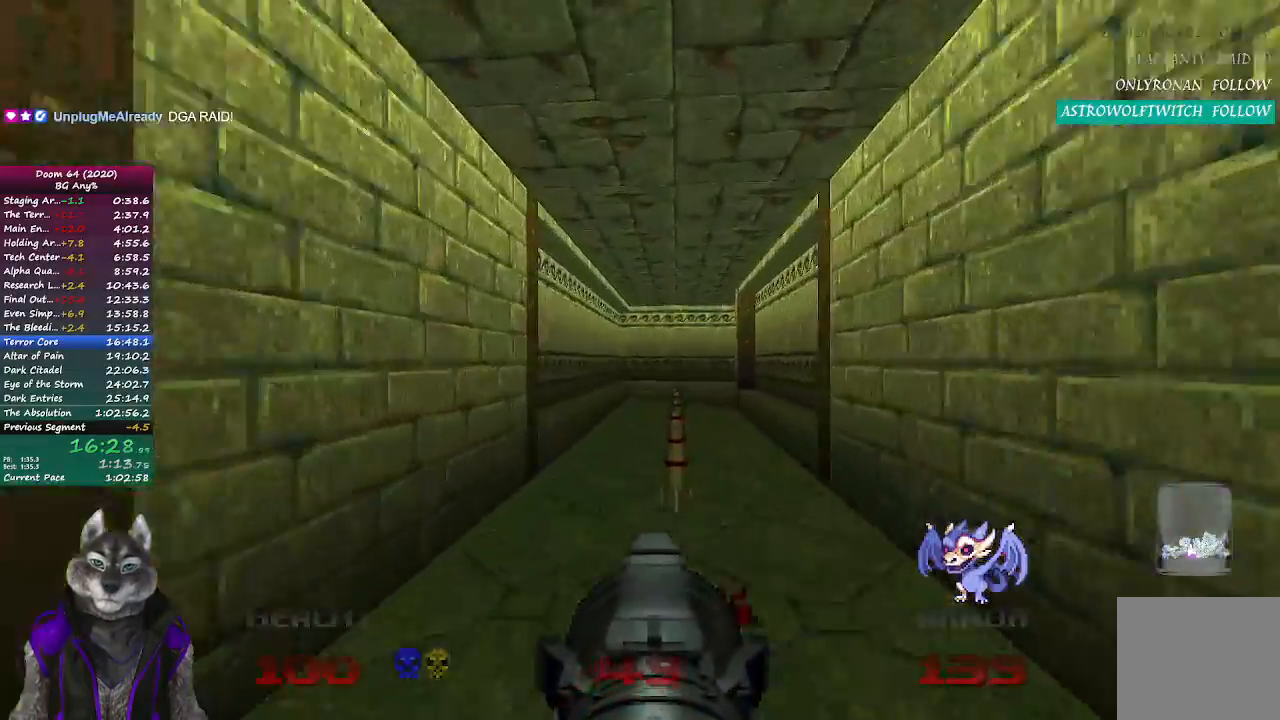
{"buttons": [], "left_stick": "up", "right_stick": "center", "events": []}
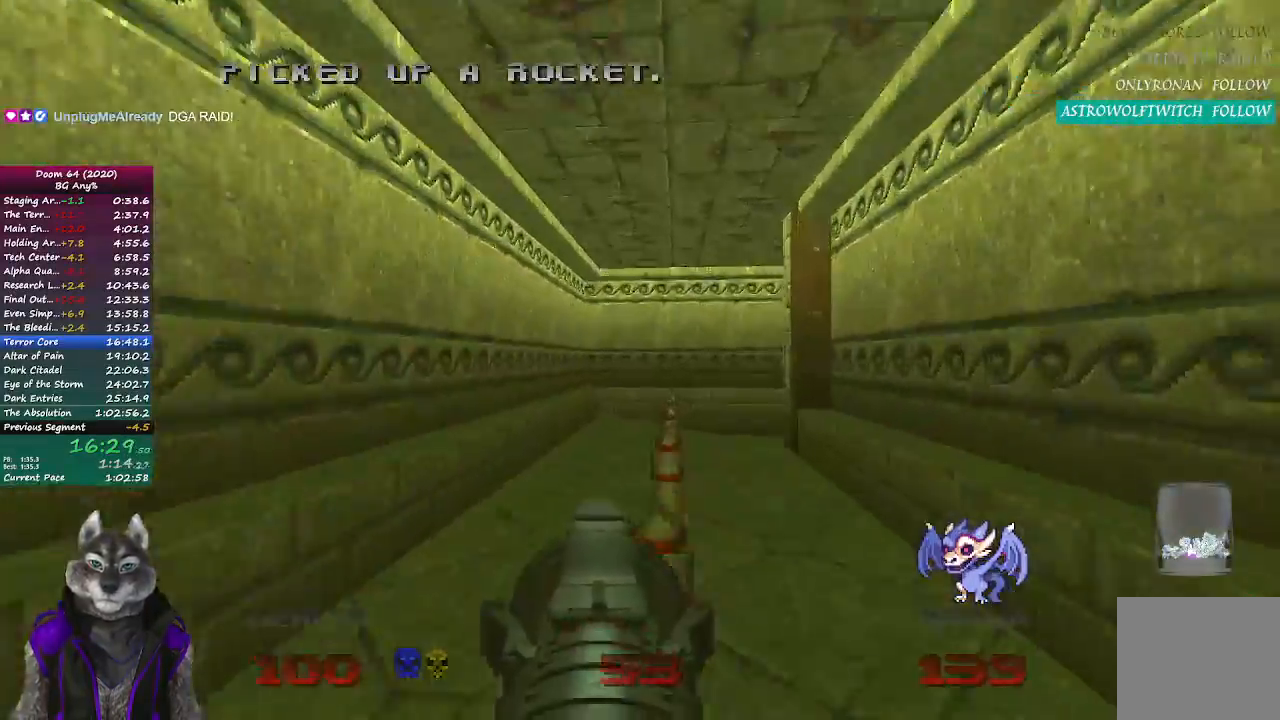
{"buttons": [], "left_stick": "up-right", "right_stick": "right", "events": [[400, "left_stick", "up-right"], [417, "right_stick", "right"]]}
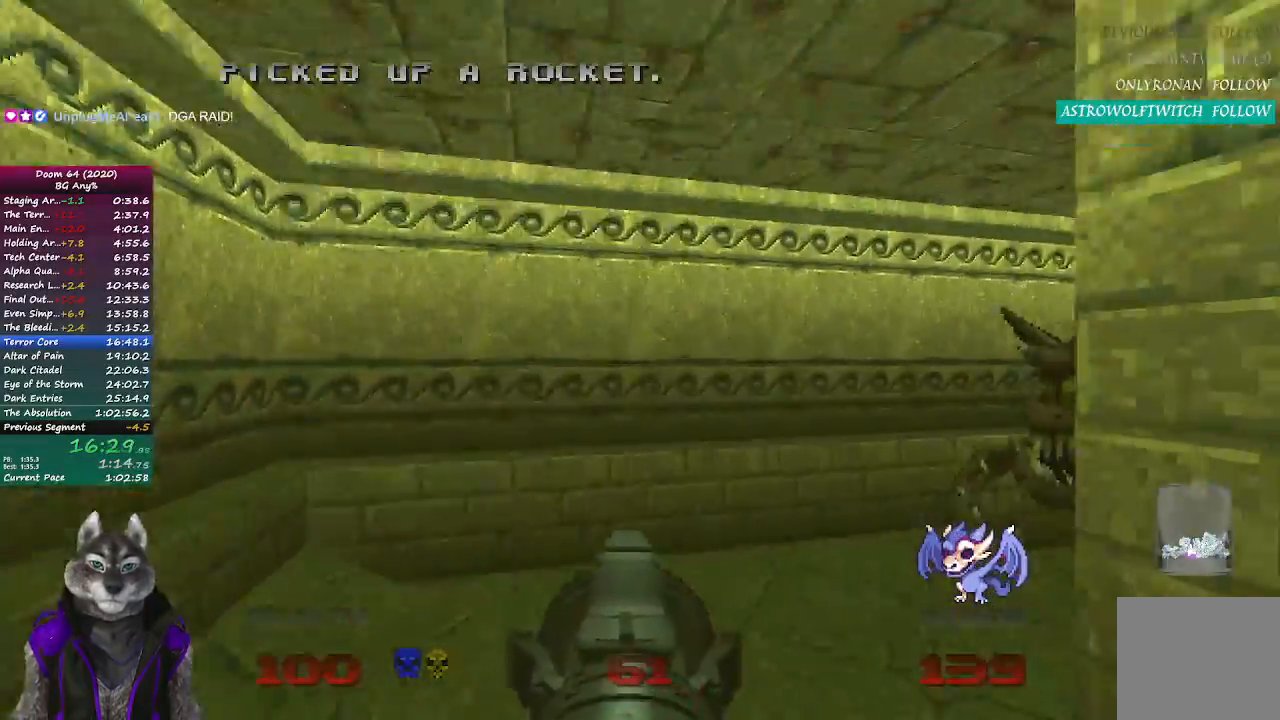
{"buttons": [], "left_stick": "up-right", "right_stick": "center", "events": [[350, "right_stick", "center"]]}
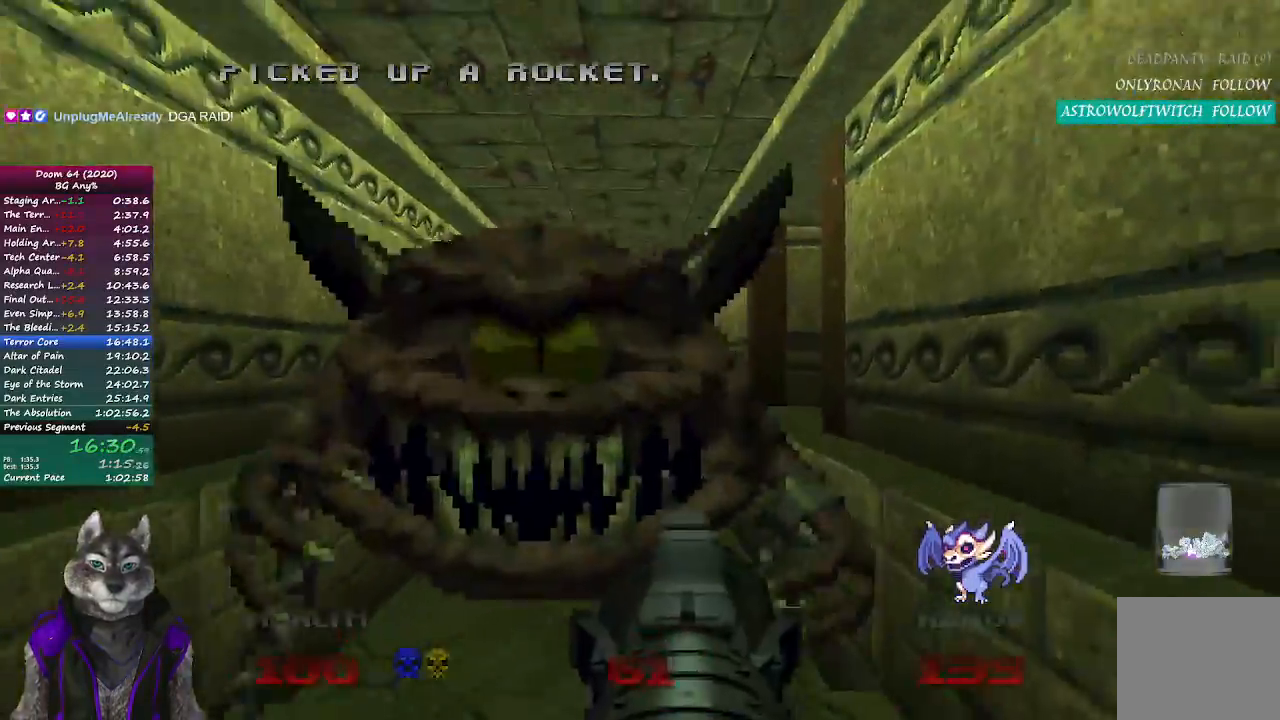
{"buttons": [], "left_stick": "up", "right_stick": "center", "events": [[300, "left_stick", "up"]]}
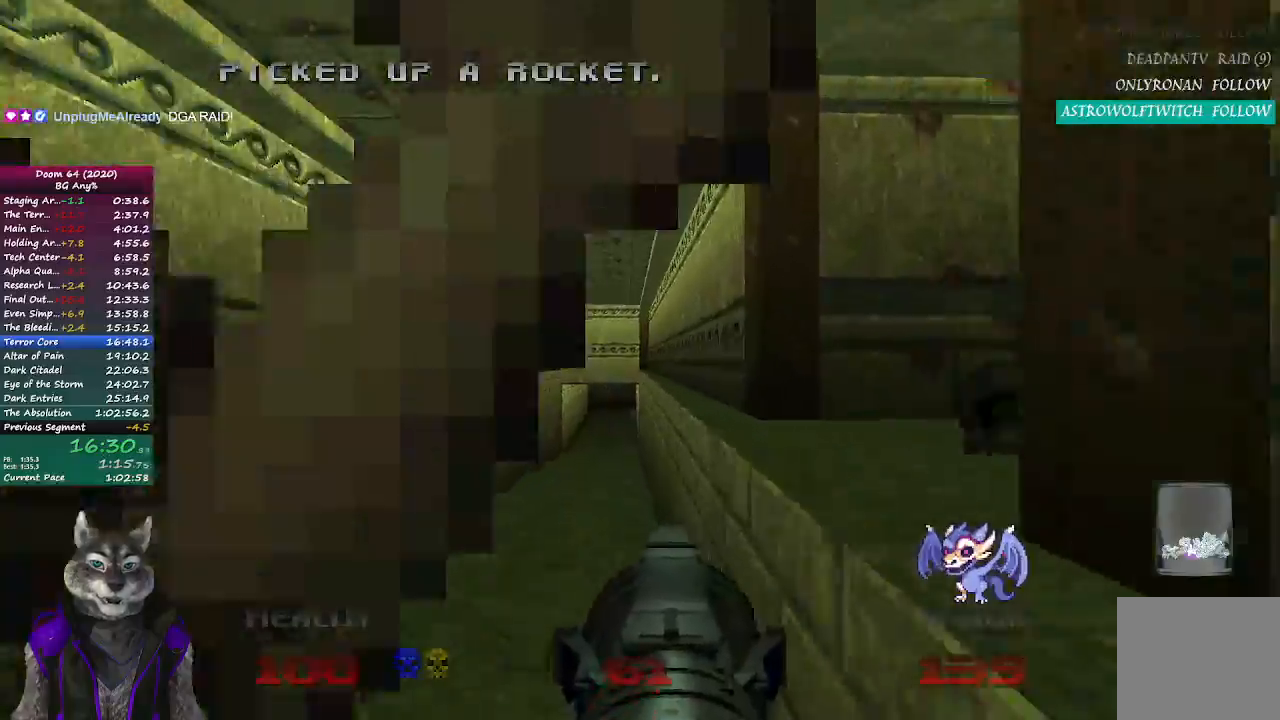
{"buttons": [], "left_stick": "up", "right_stick": "center", "events": []}
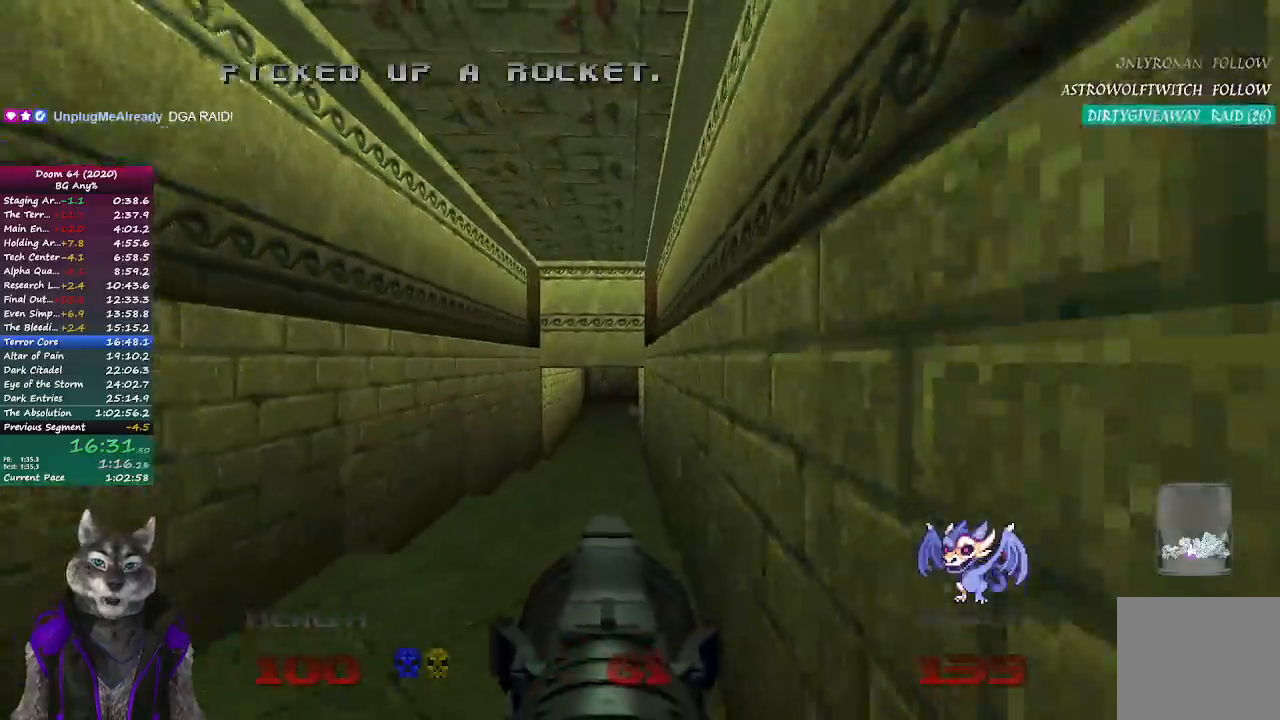
{"buttons": [], "left_stick": "up", "right_stick": "center", "events": []}
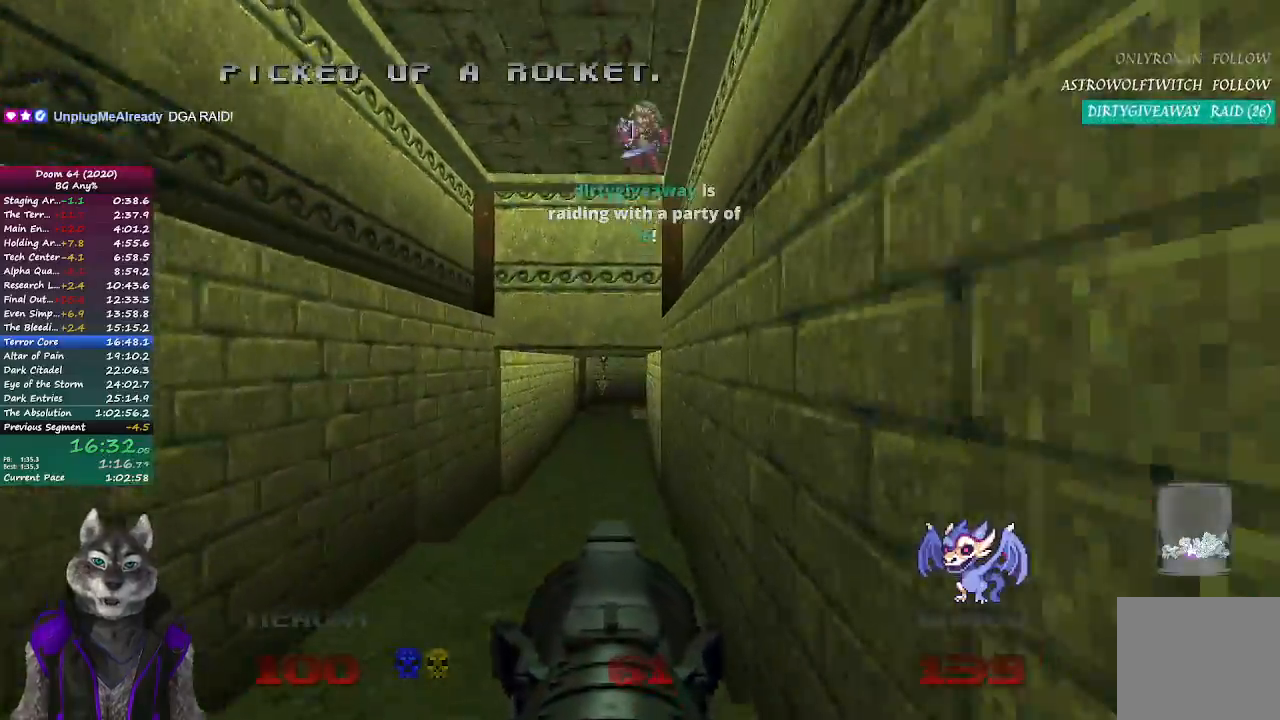
{"buttons": [], "left_stick": "up", "right_stick": "center", "events": []}
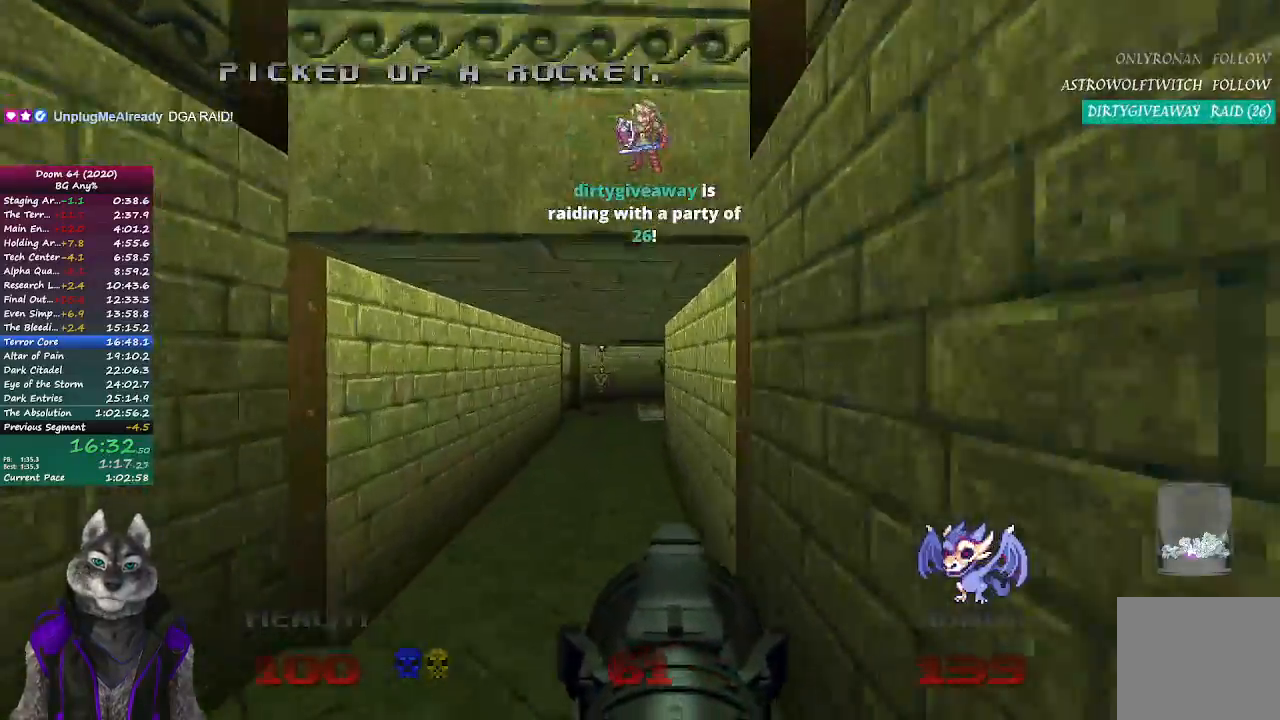
{"buttons": [], "left_stick": "up", "right_stick": "center", "events": []}
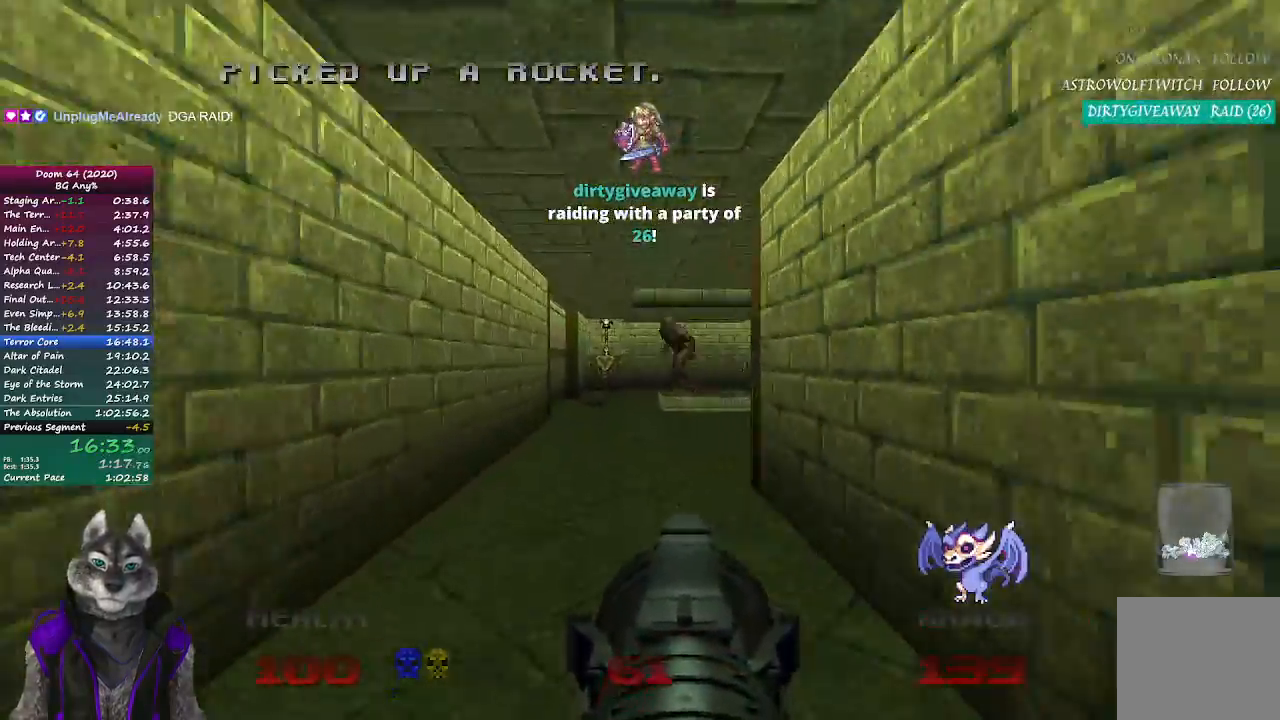
{"buttons": [], "left_stick": "up", "right_stick": "center", "events": []}
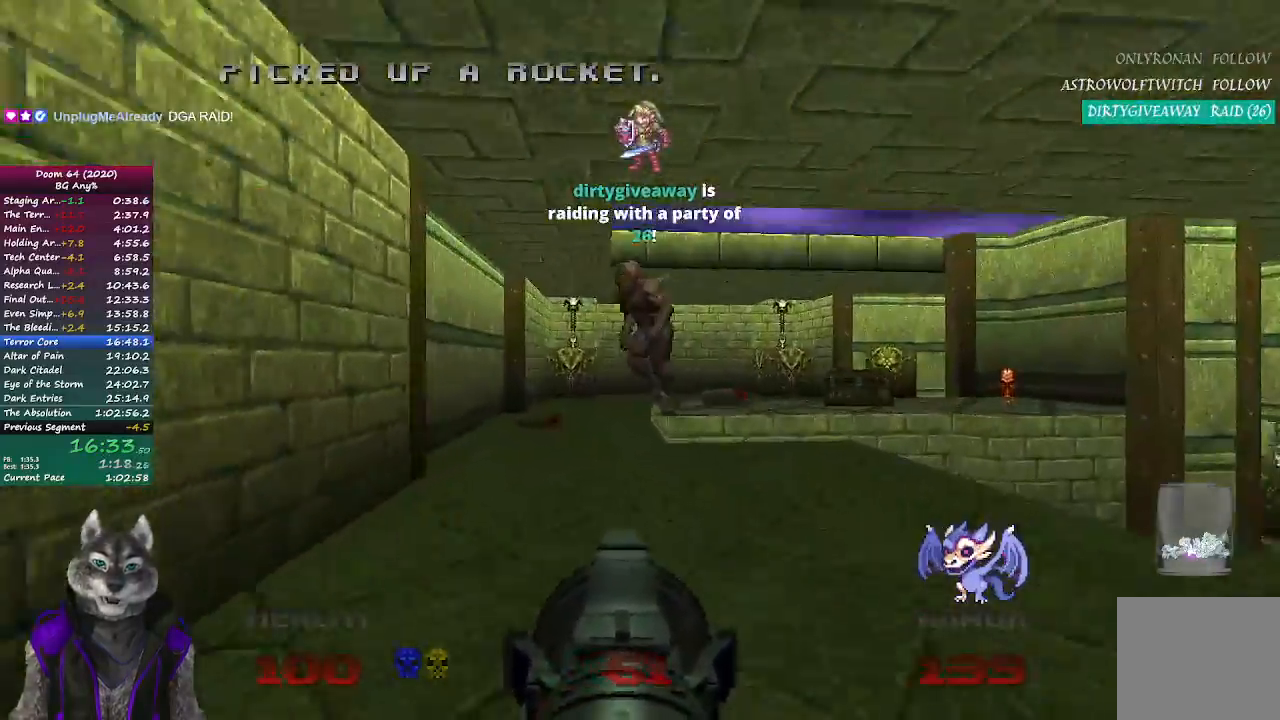
{"buttons": [], "left_stick": "up", "right_stick": "right", "events": [[433, "right_stick", "right"]]}
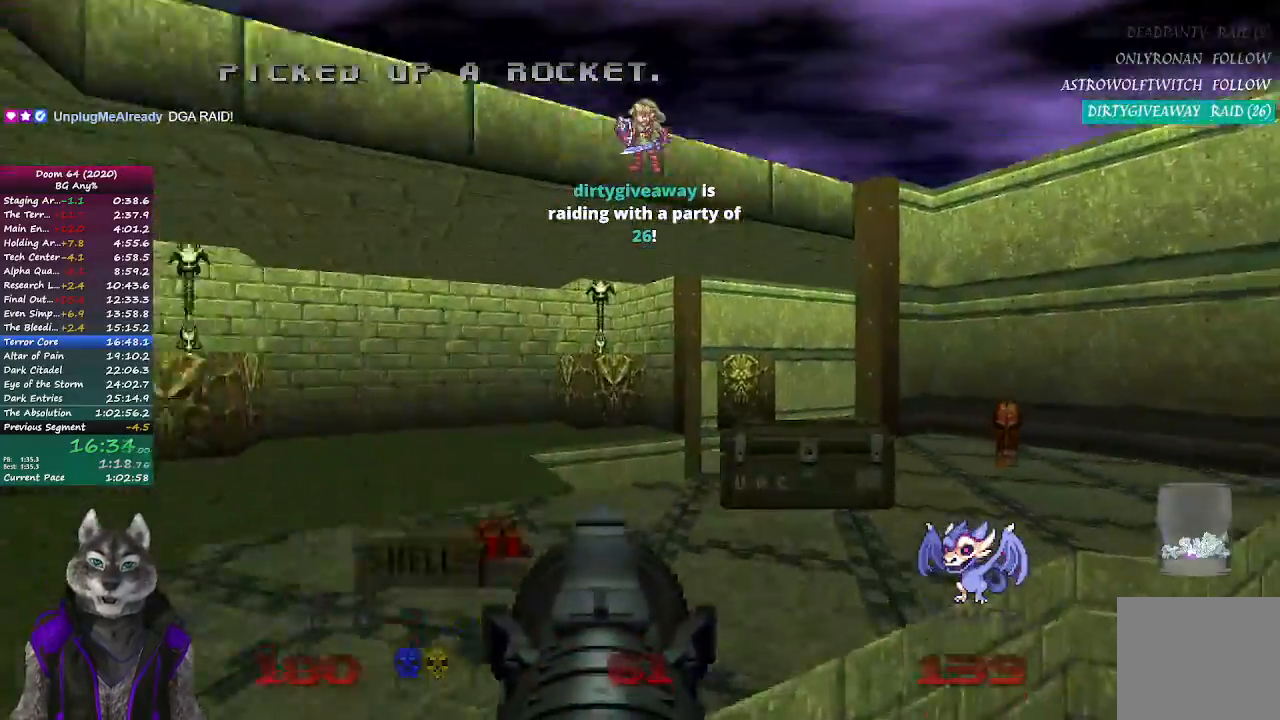
{"buttons": [], "left_stick": "up", "right_stick": "center", "events": [[383, "right_stick", "center"]]}
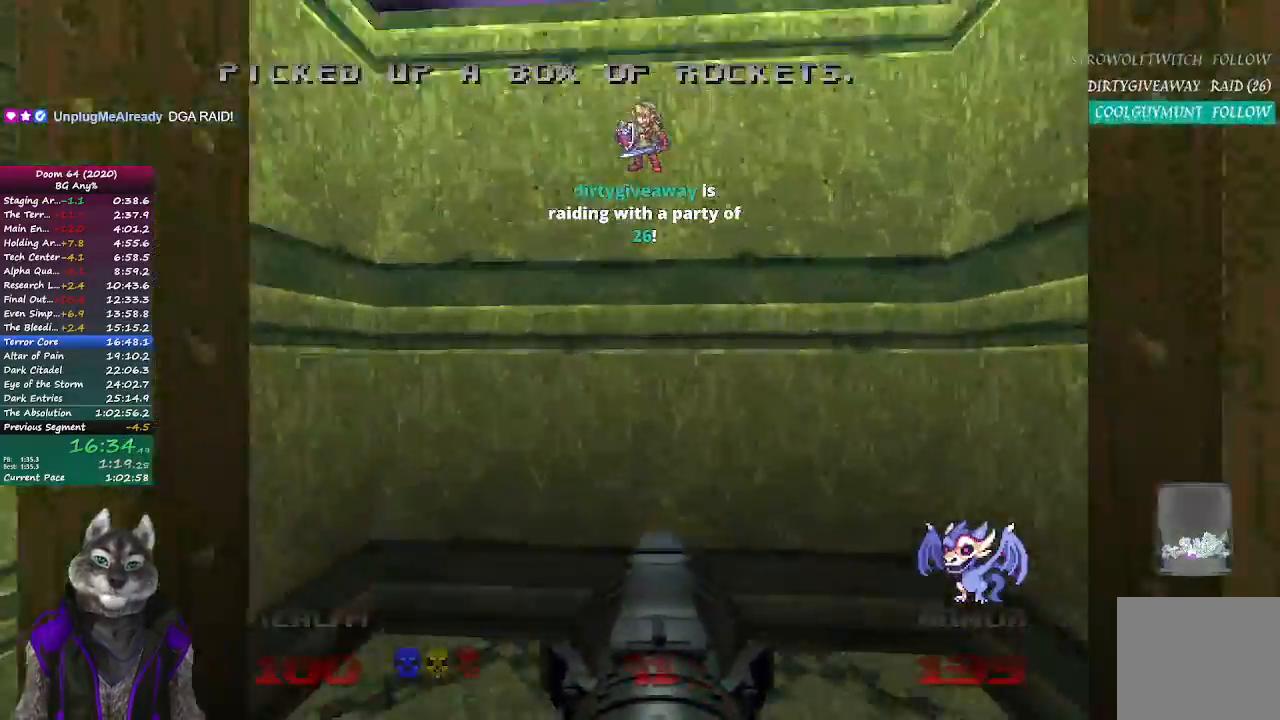
{"buttons": [], "left_stick": "down-left", "right_stick": "center", "events": [[117, "left_stick", "down"], [300, "left_stick", "down-left"]]}
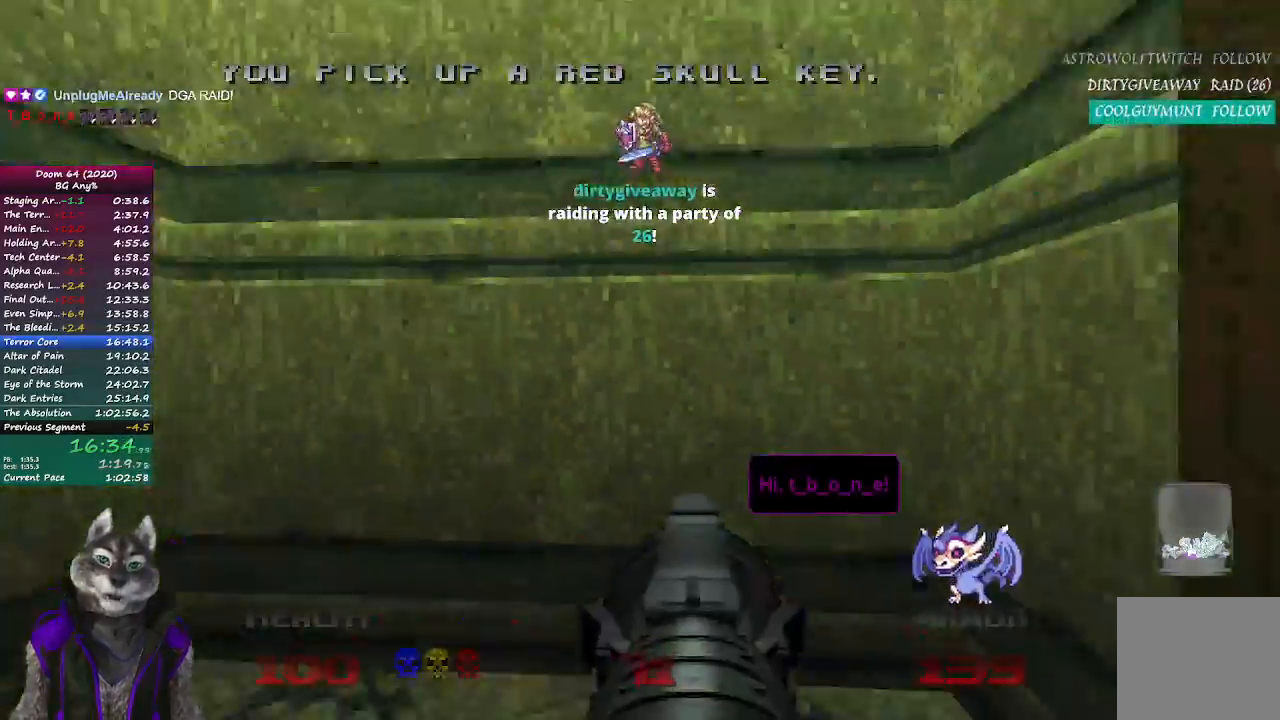
{"buttons": [], "left_stick": "down-left", "right_stick": "right", "events": [[483, "right_stick", "right"]]}
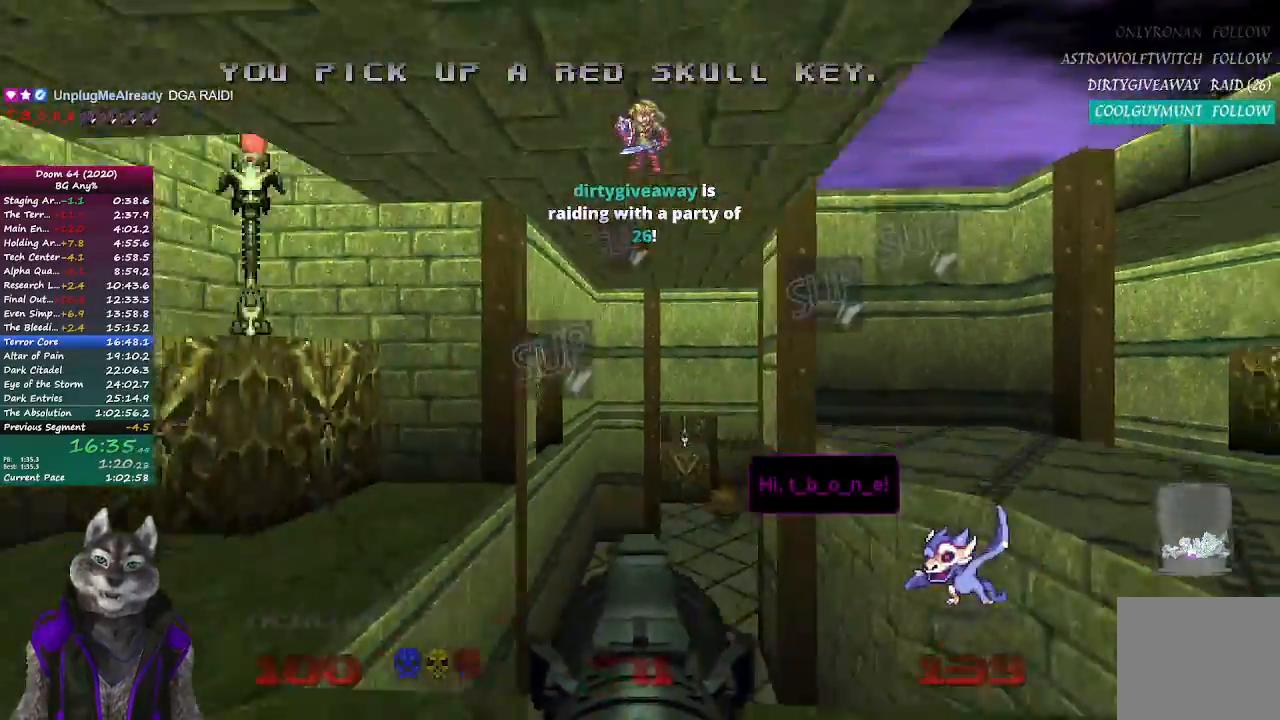
{"buttons": ["R2"], "left_stick": "up", "right_stick": "center", "events": [[150, "R2", "down"], [200, "left_stick", "center"], [233, "right_stick", "center"], [433, "left_stick", "up"]]}
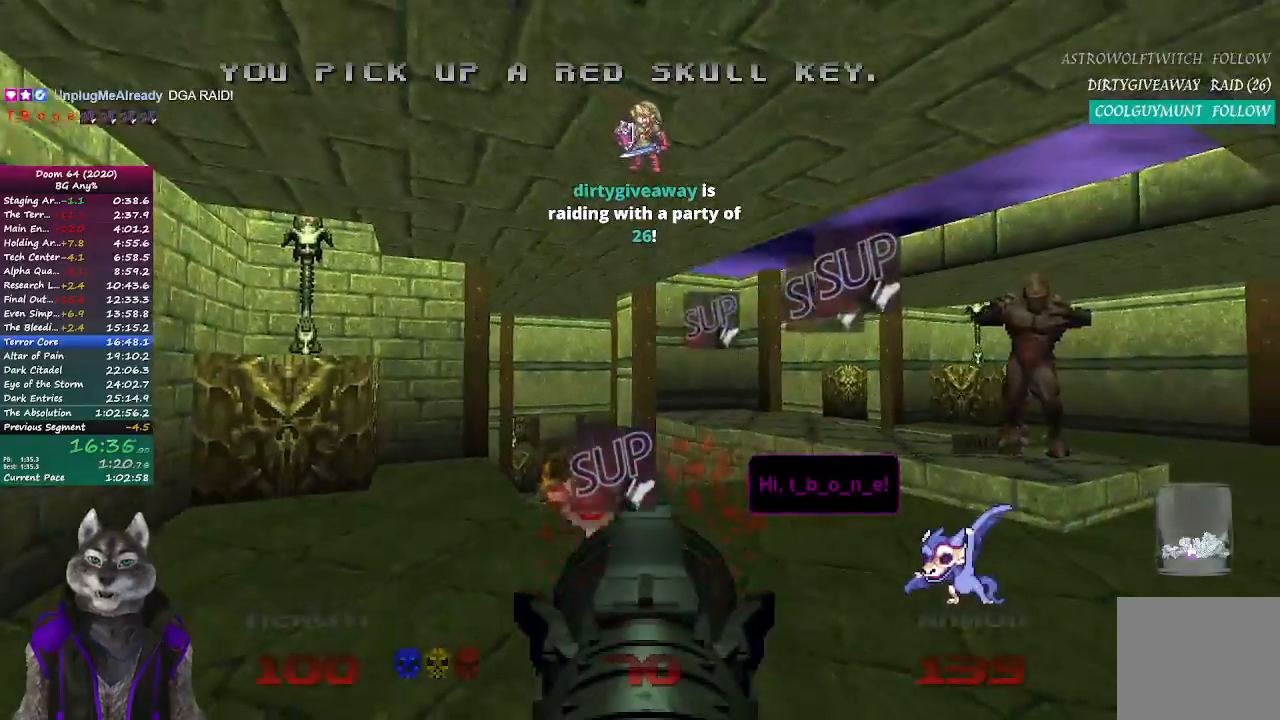
{"buttons": ["R2"], "left_stick": "center", "right_stick": "center", "events": [[117, "left_stick", "center"], [267, "left_stick", "up-left"], [450, "left_stick", "center"]]}
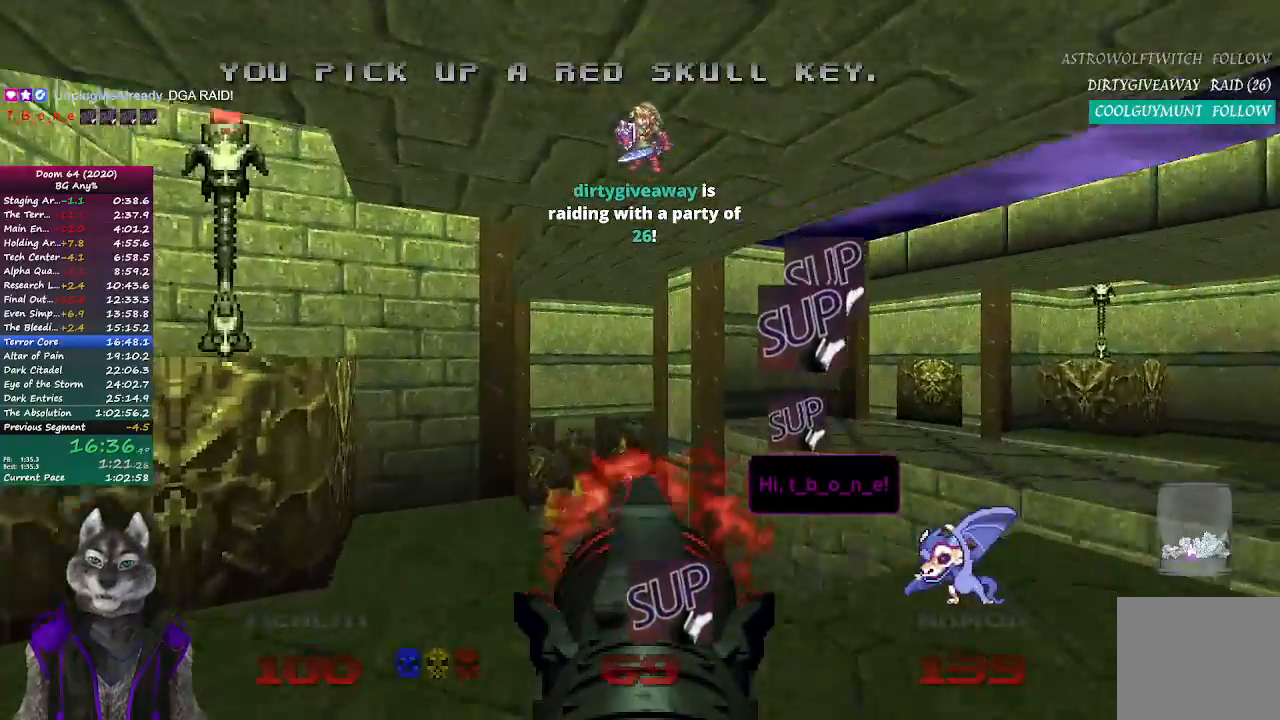
{"buttons": ["R2"], "left_stick": "center", "right_stick": "center", "events": [[117, "left_stick", "up"], [267, "left_stick", "center"]]}
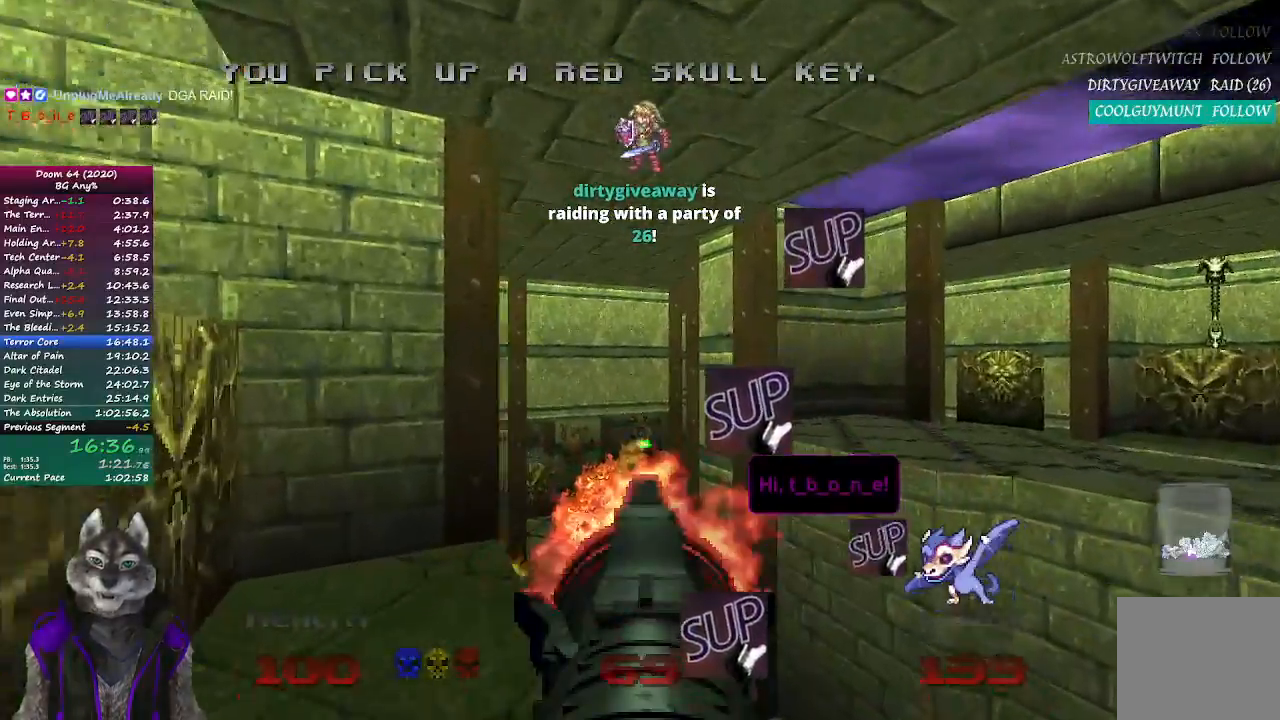
{"buttons": [], "left_stick": "up", "right_stick": "center", "events": [[167, "left_stick", "up"], [250, "R2", "up"]]}
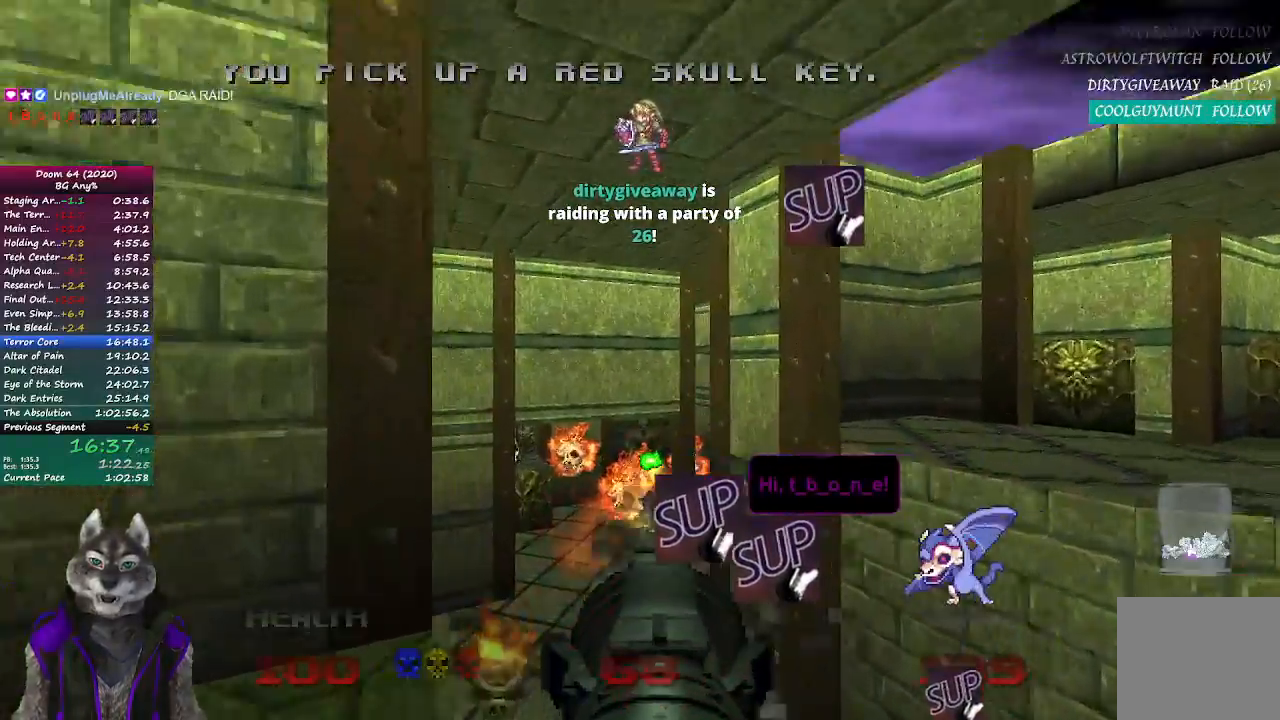
{"buttons": ["L1", "R1"], "left_stick": "up", "right_stick": "center", "events": [[167, "R2", "down"], [333, "R2", "up"], [500, "L1", "down"], [500, "R1", "down"]]}
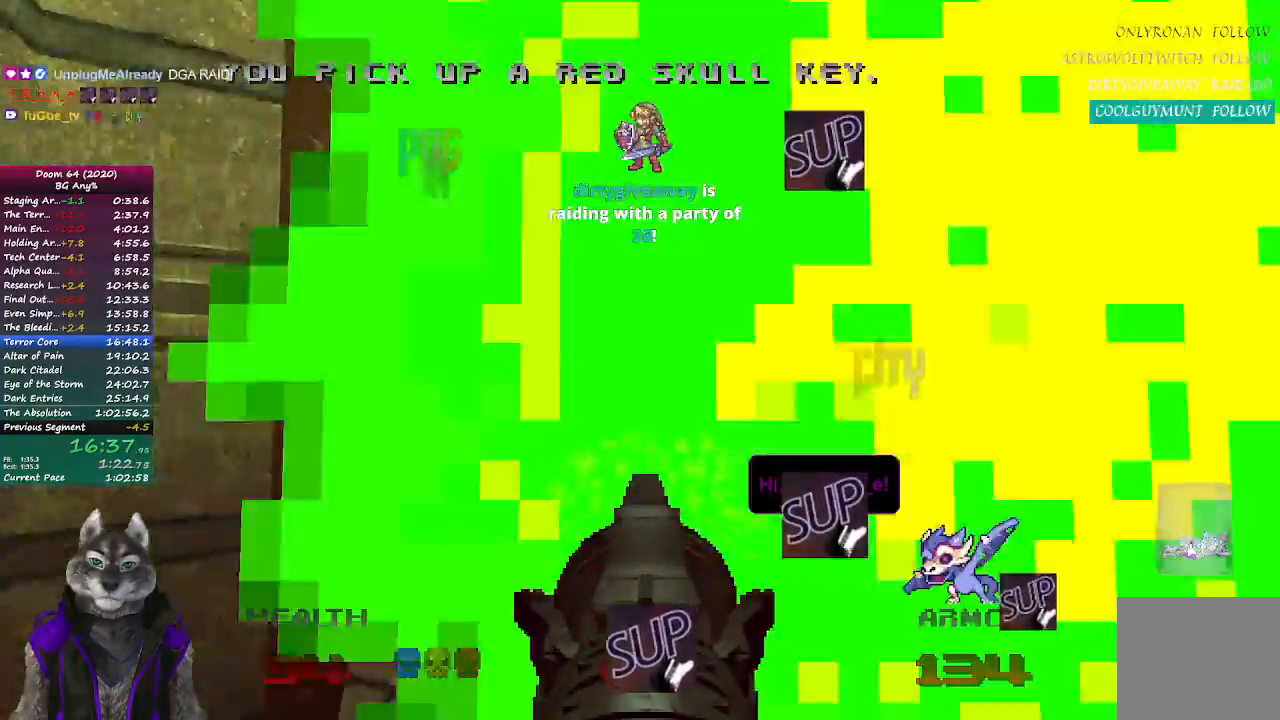
{"buttons": [], "left_stick": "up", "right_stick": "center", "events": [[33, "L1", "up"], [33, "R1", "up"]]}
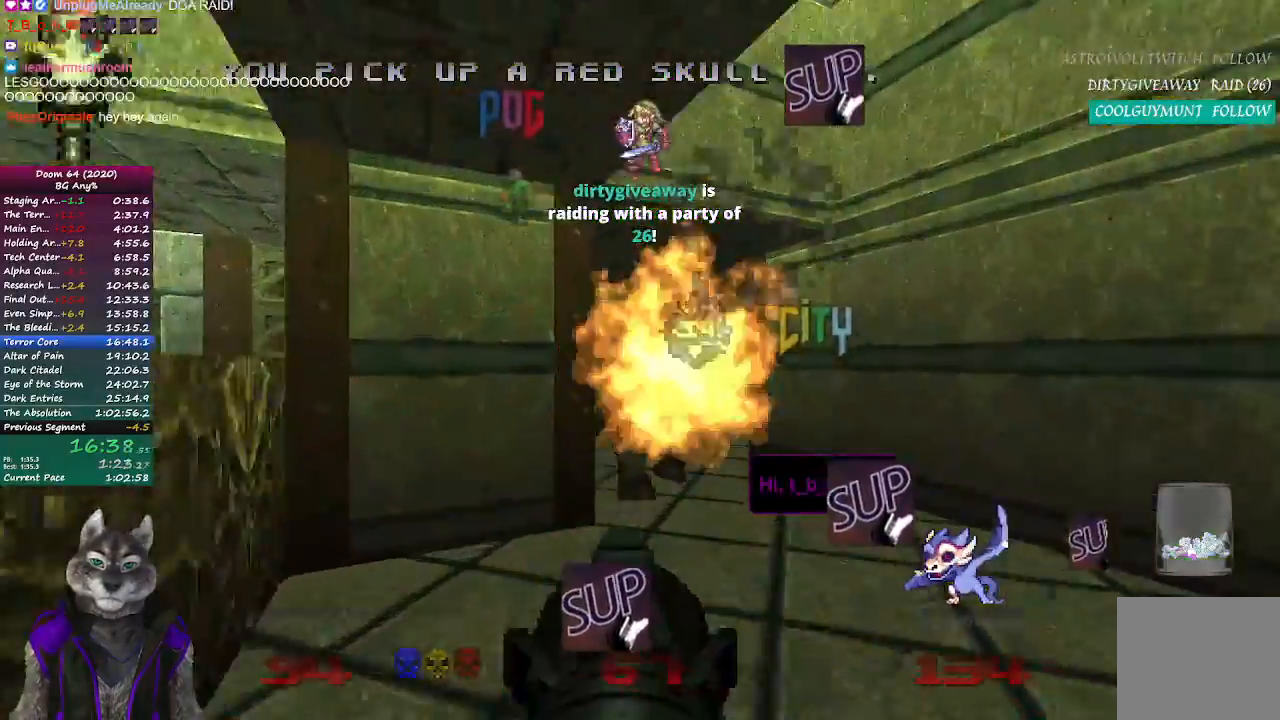
{"buttons": [], "left_stick": "up-left", "right_stick": "center", "events": [[300, "left_stick", "up-left"]]}
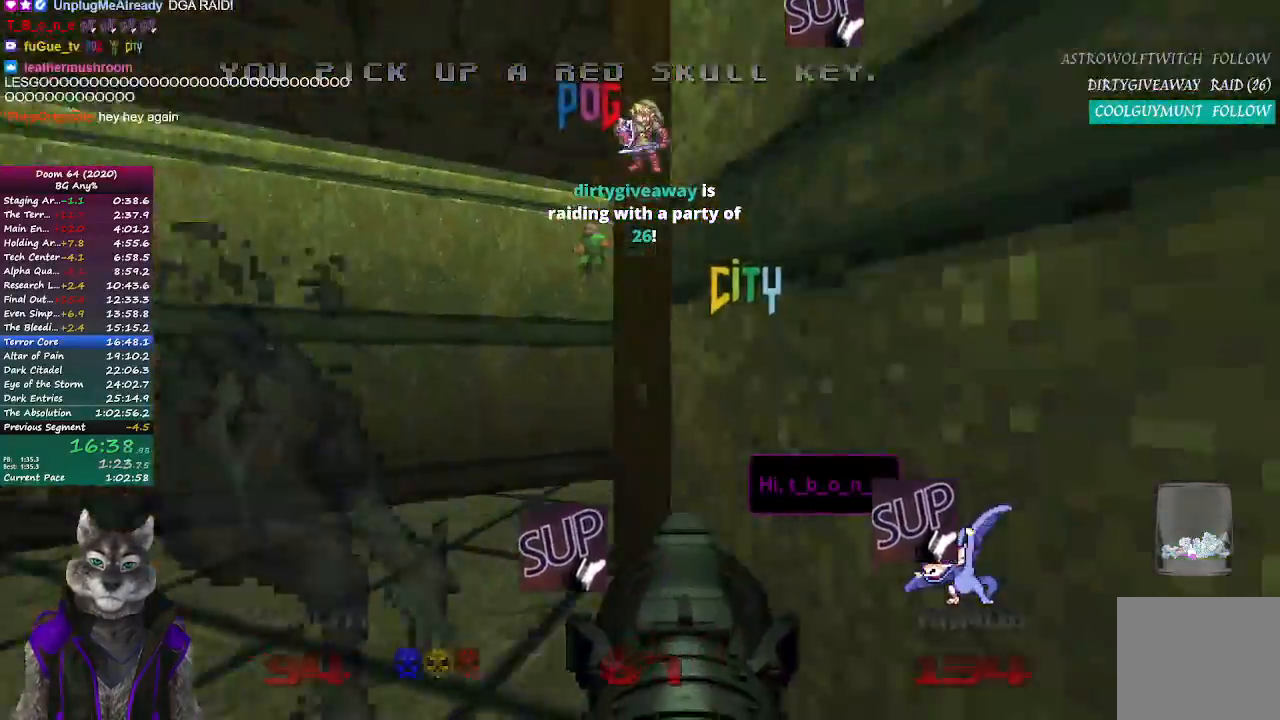
{"buttons": [], "left_stick": "up", "right_stick": "center", "events": [[17, "right_stick", "right"], [150, "left_stick", "up"], [333, "right_stick", "center"]]}
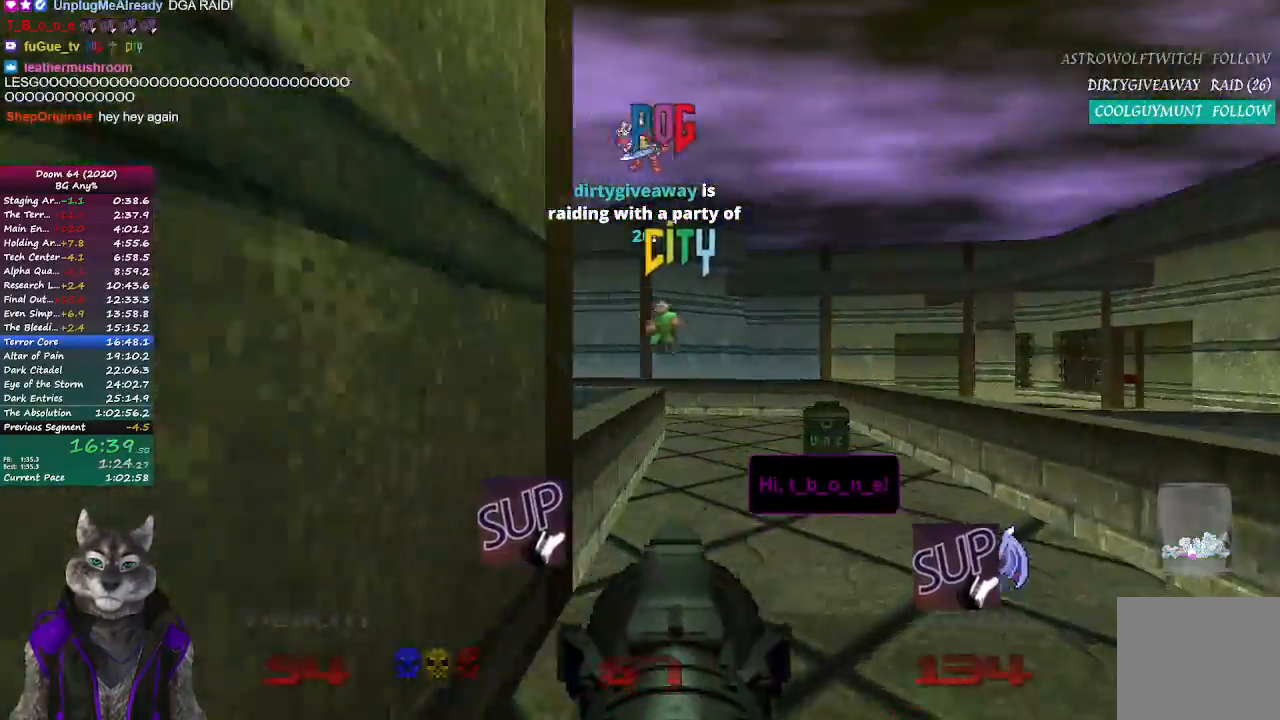
{"buttons": [], "left_stick": "up", "right_stick": "left", "events": [[33, "right_stick", "left"]]}
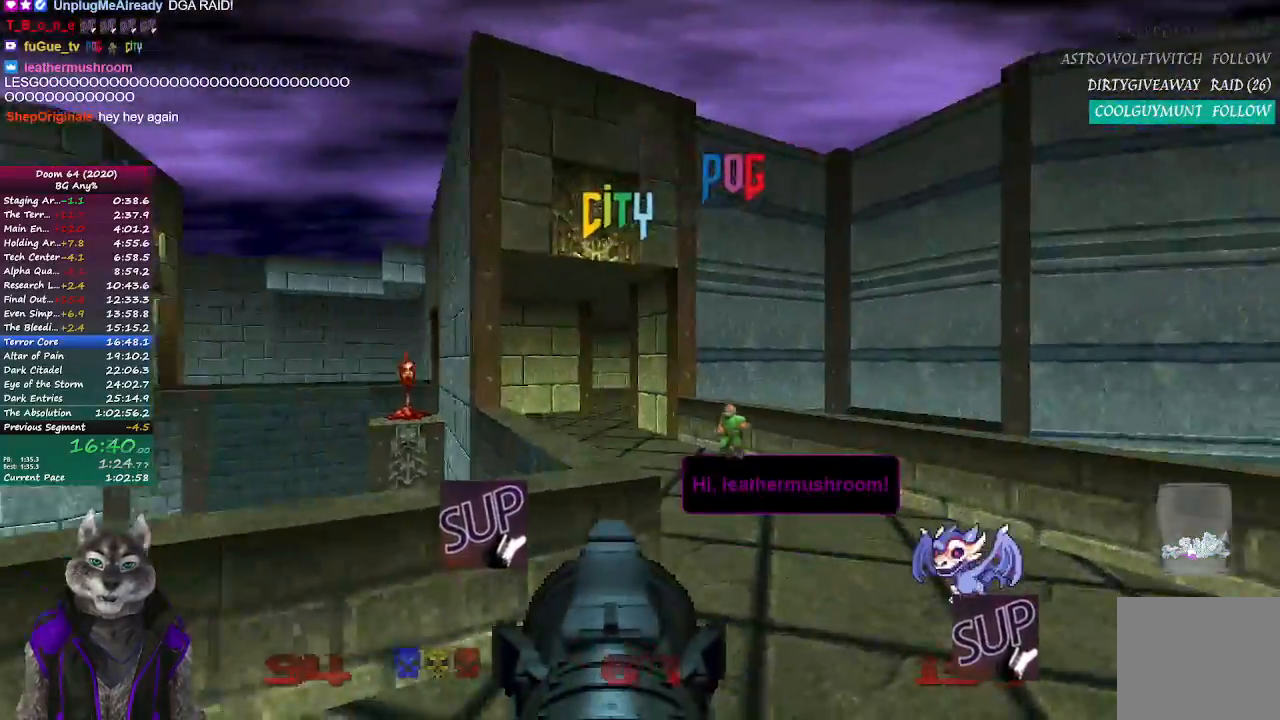
{"buttons": ["DPAD_RIGHT"], "left_stick": "up", "right_stick": "center", "events": [[133, "right_stick", "center"], [283, "DPAD_RIGHT", "down"], [383, "DPAD_RIGHT", "up"], [433, "DPAD_RIGHT", "down"]]}
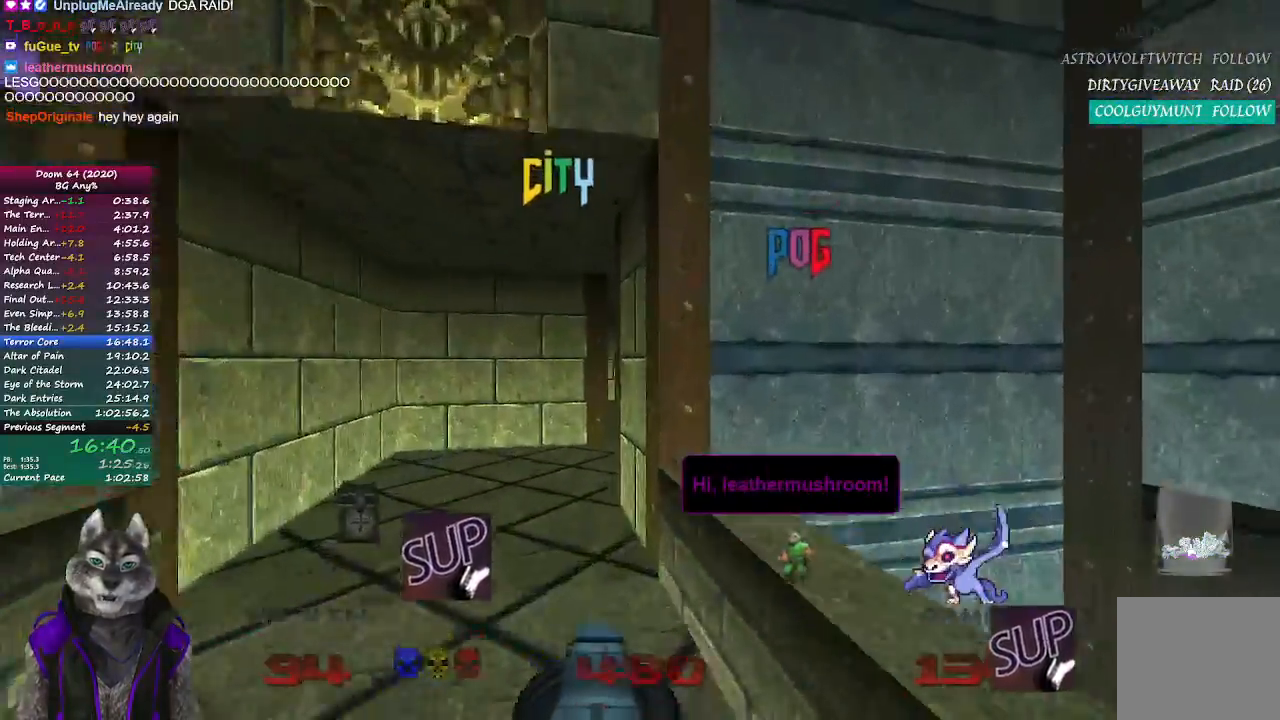
{"buttons": [], "left_stick": "up-right", "right_stick": "center", "events": [[33, "DPAD_RIGHT", "up"], [383, "left_stick", "up-right"]]}